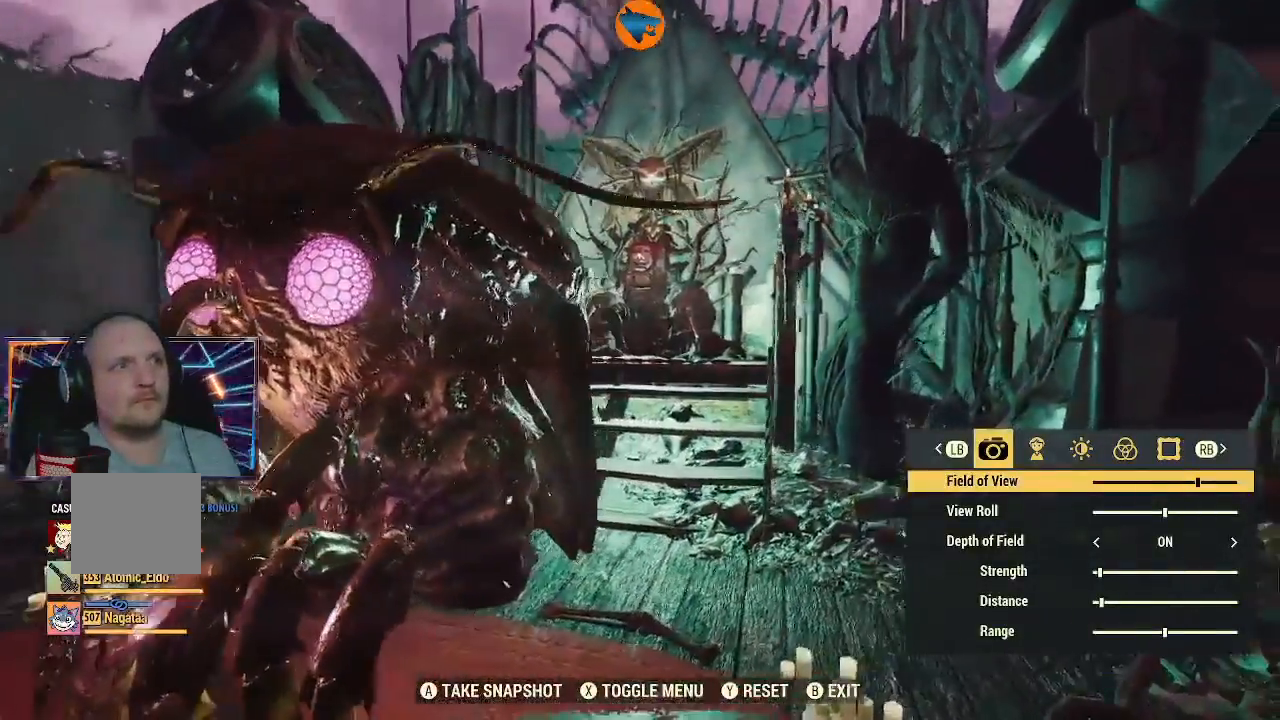
Gameplay with a controller (Xbox layout); each line is a JSON object with the inputs held at the frame after it. "events" lists button and stick changes between this image and that frame as [ms after this image, input, new state], when the widget could be followed in between. Not read: L1 L2.
{"buttons": [], "left_stick": "up-right", "right_stick": "left"}
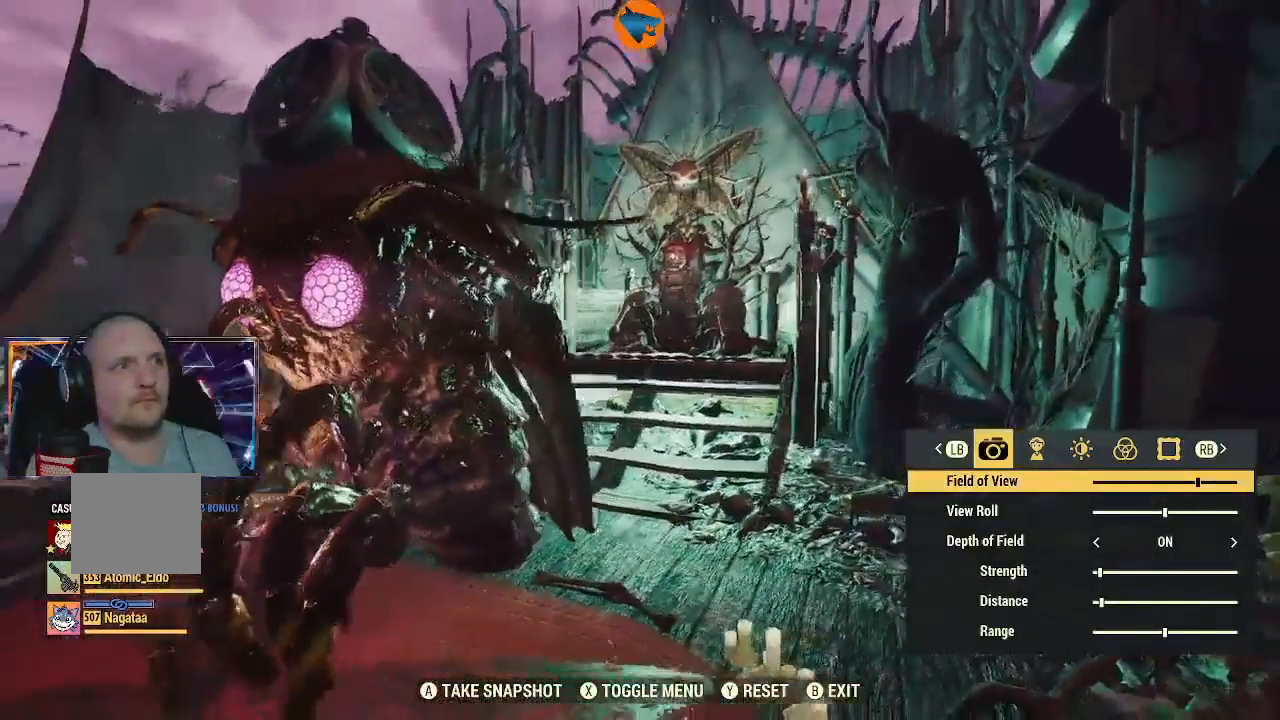
{"buttons": [], "left_stick": "center", "right_stick": "center"}
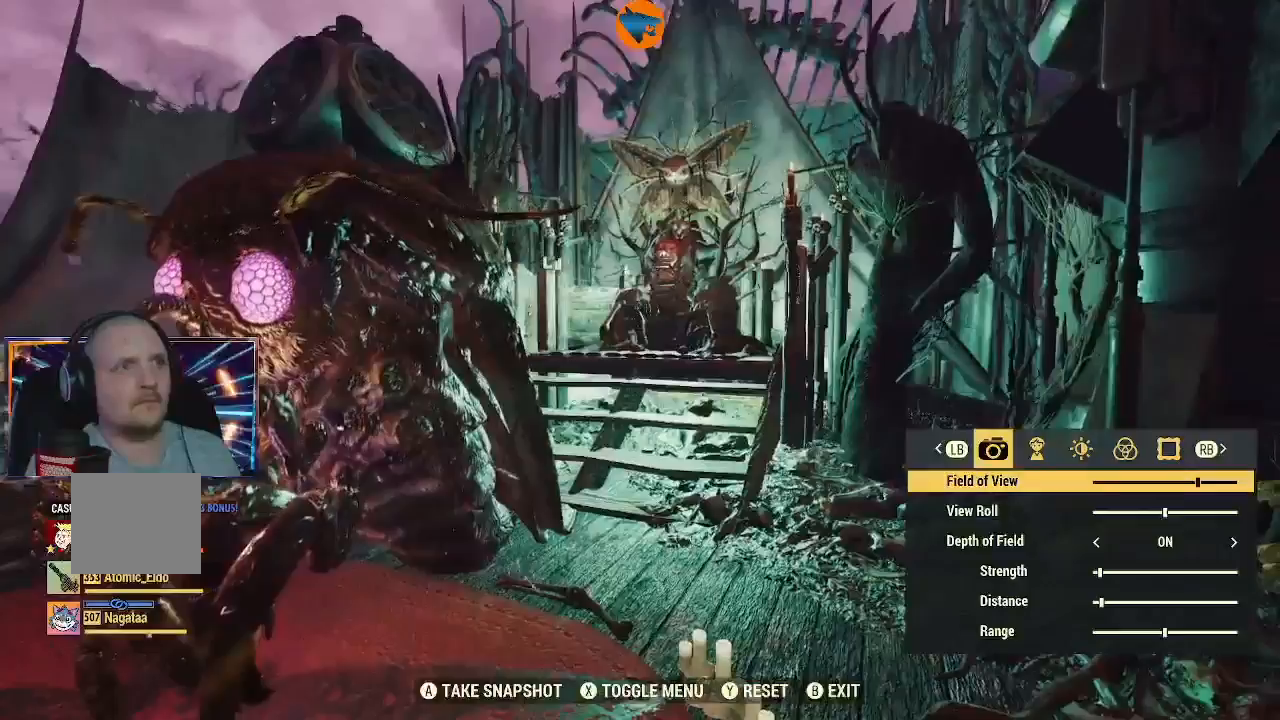
{"buttons": [], "left_stick": "center", "right_stick": "center", "events": [[167, "A", "down"], [200, "A", "up"]]}
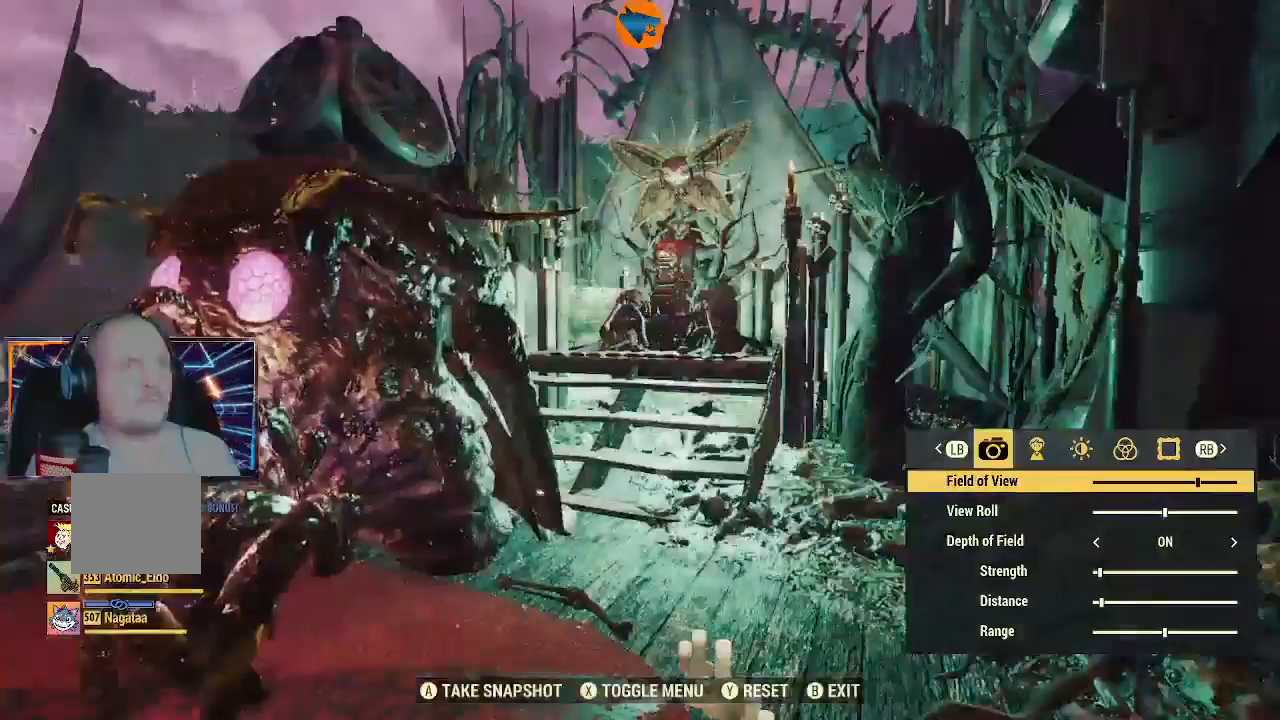
{"buttons": [], "left_stick": "center", "right_stick": "center", "events": []}
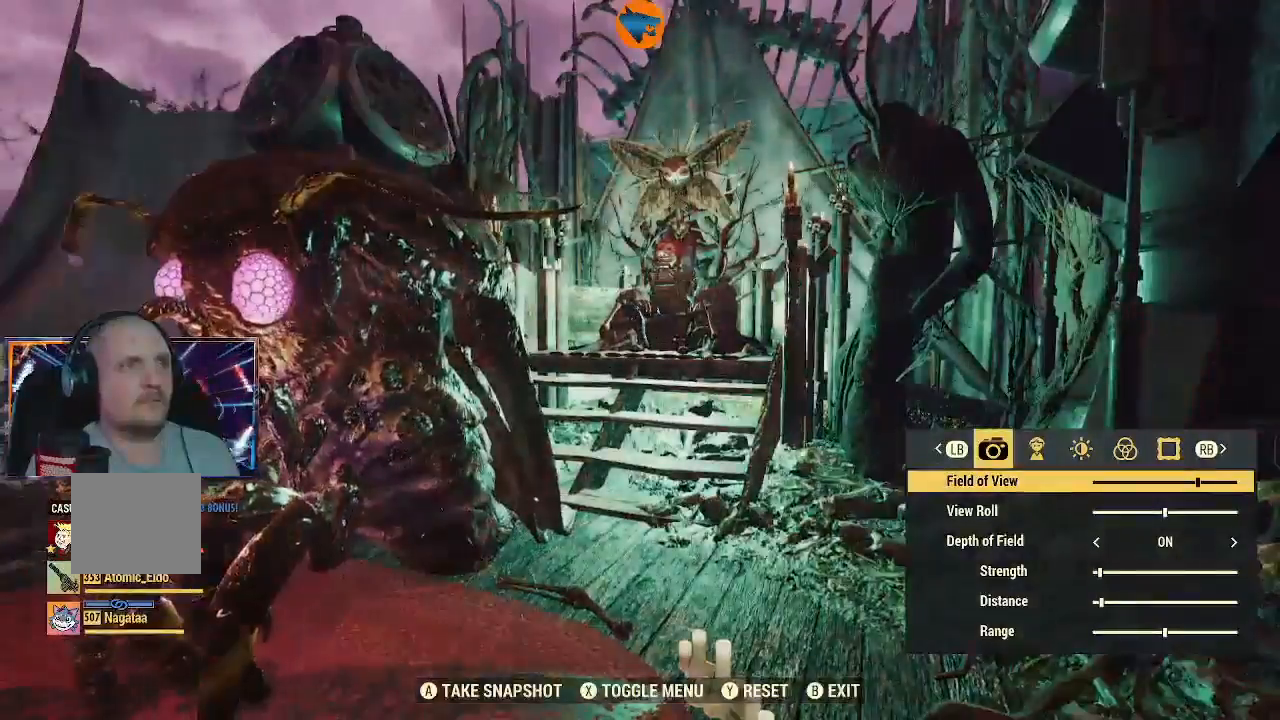
{"buttons": [], "left_stick": "up-left", "right_stick": "center", "events": [[133, "left_stick", "up-left"]]}
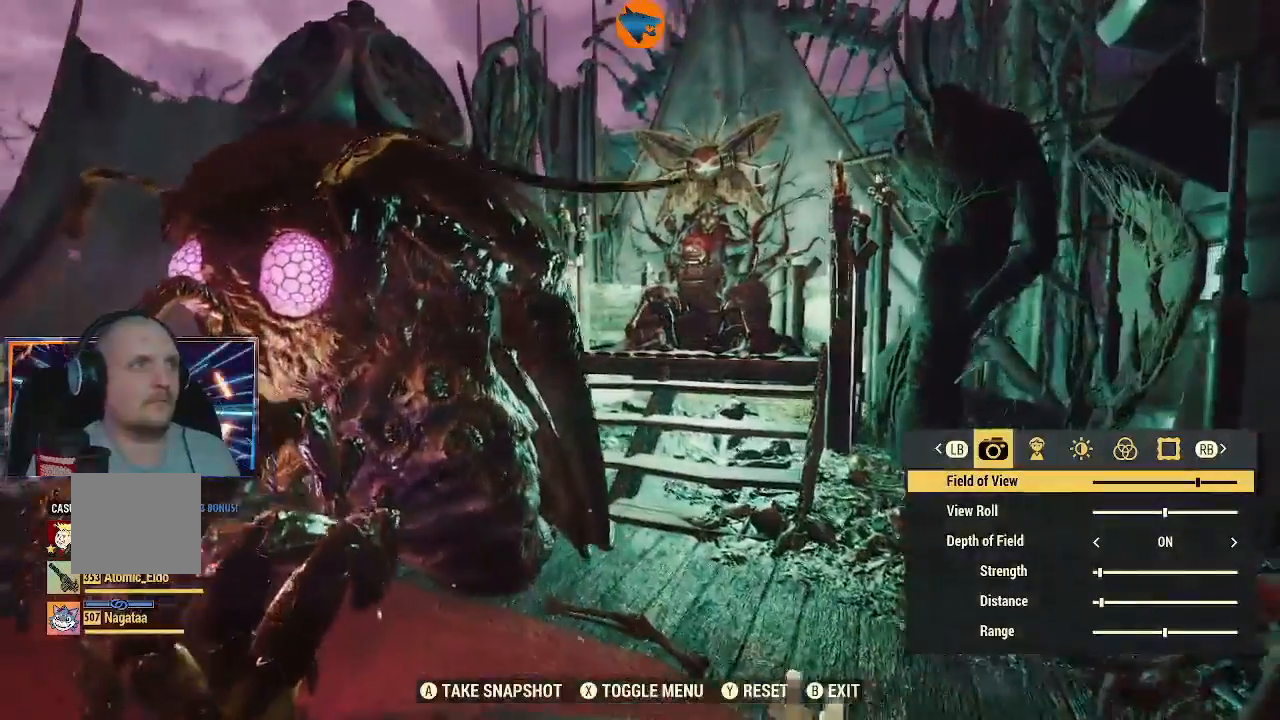
{"buttons": [], "left_stick": "down-left", "right_stick": "down-right", "events": [[33, "left_stick", "left"], [333, "left_stick", "down-left"], [433, "right_stick", "down-right"]]}
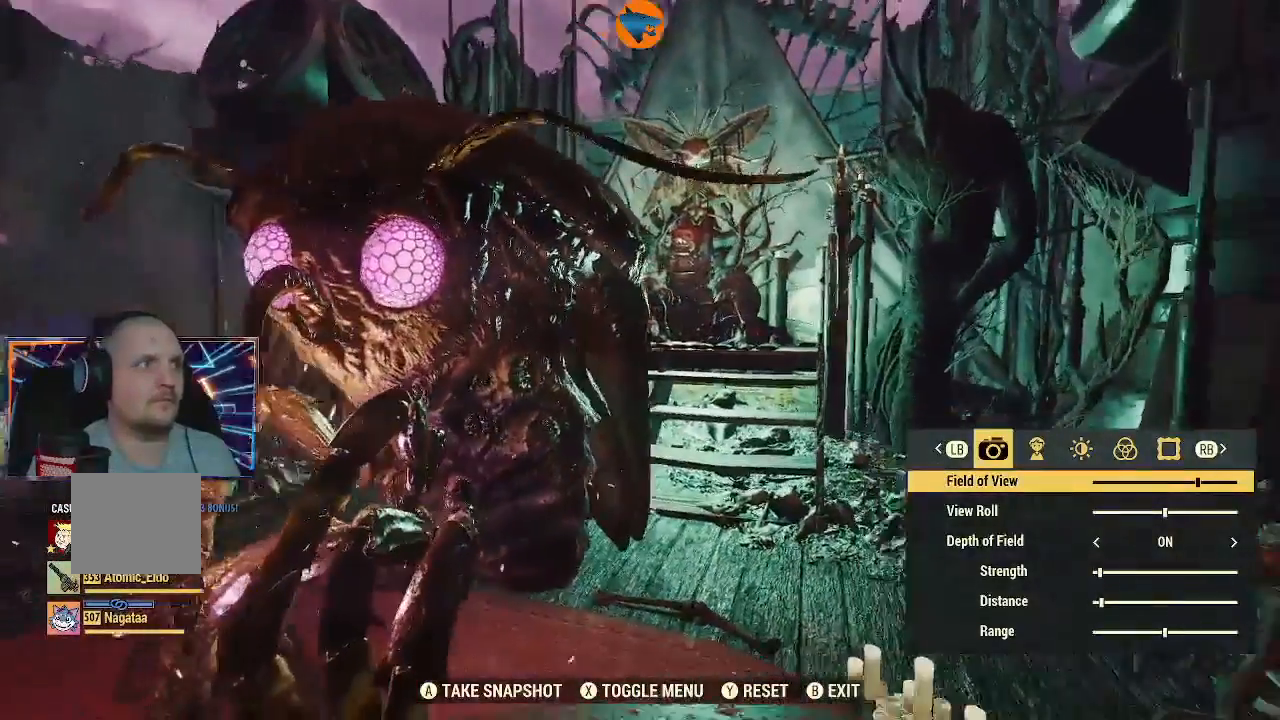
{"buttons": [], "left_stick": "down", "right_stick": "down-left", "events": [[167, "left_stick", "down"], [200, "right_stick", "down-left"]]}
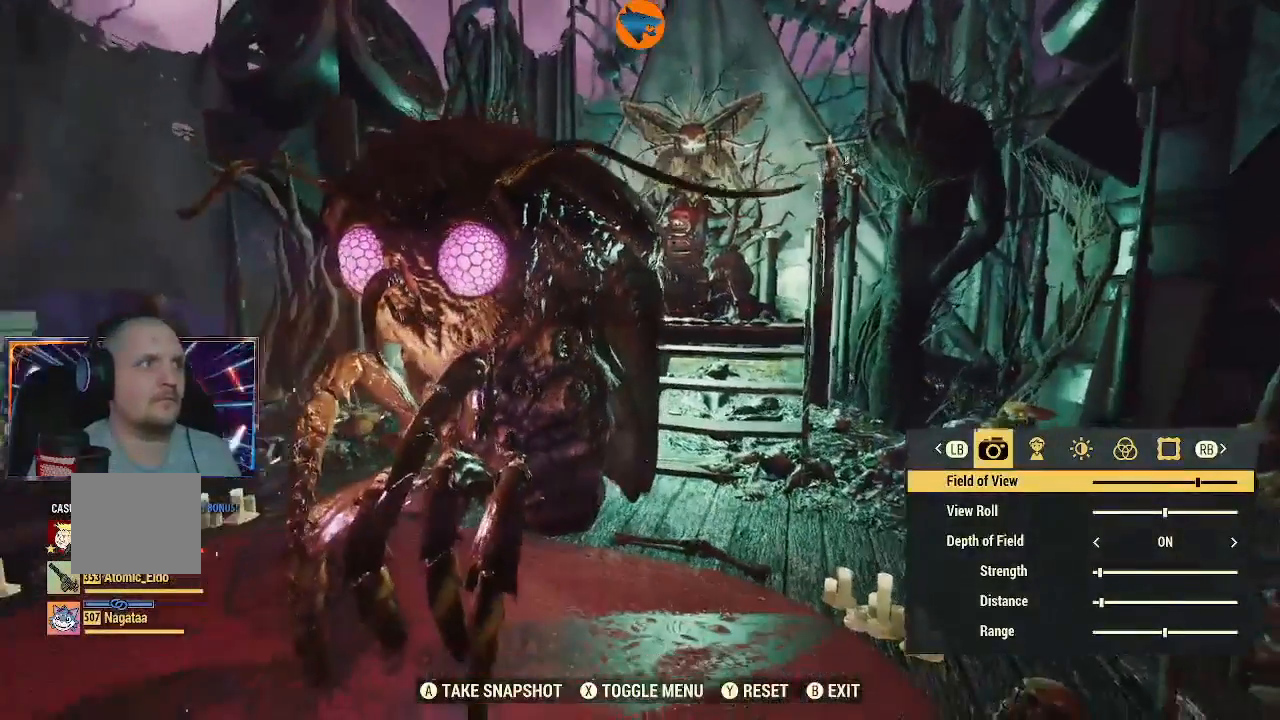
{"buttons": [], "left_stick": "center", "right_stick": "center"}
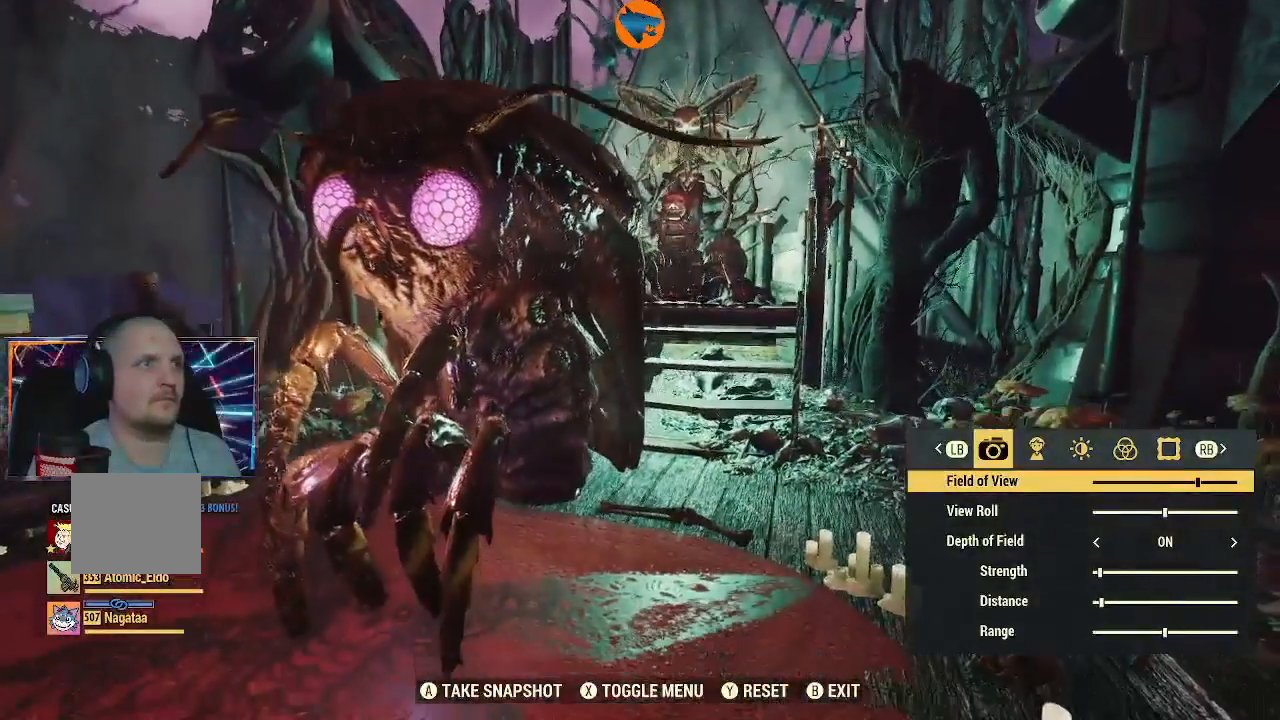
{"buttons": [], "left_stick": "center", "right_stick": "center", "events": []}
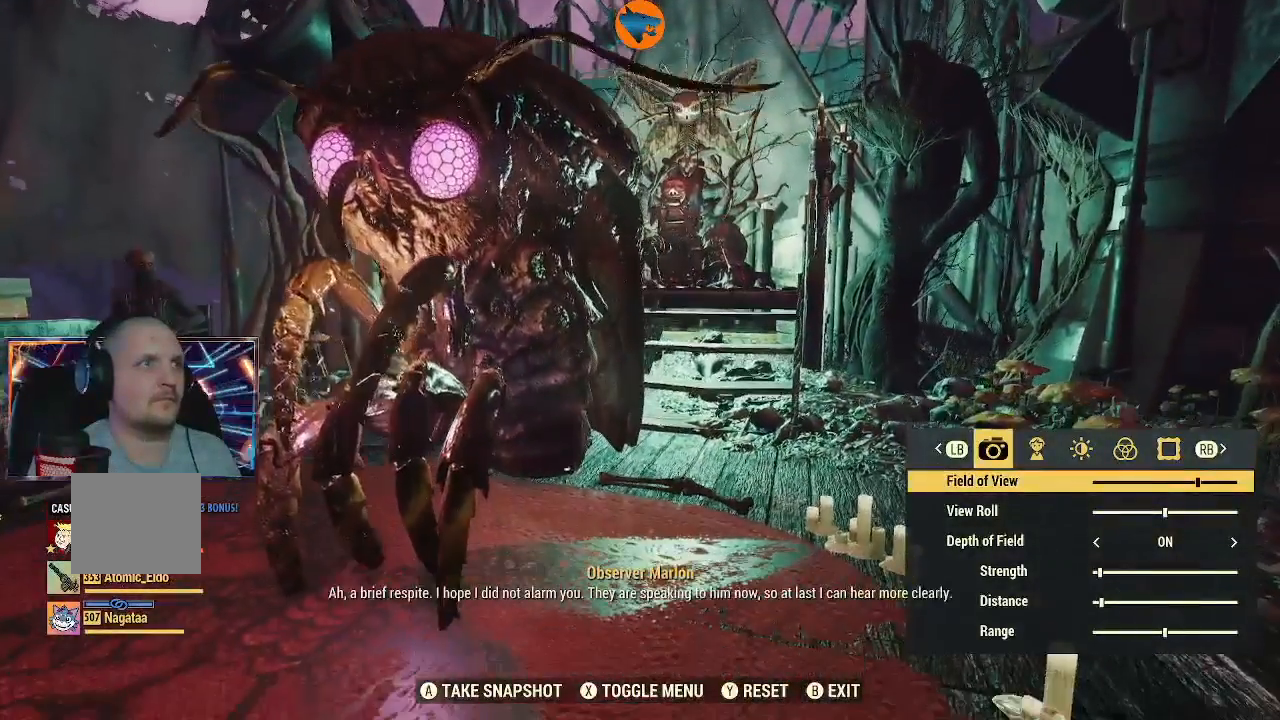
{"buttons": [], "left_stick": "center", "right_stick": "center", "events": []}
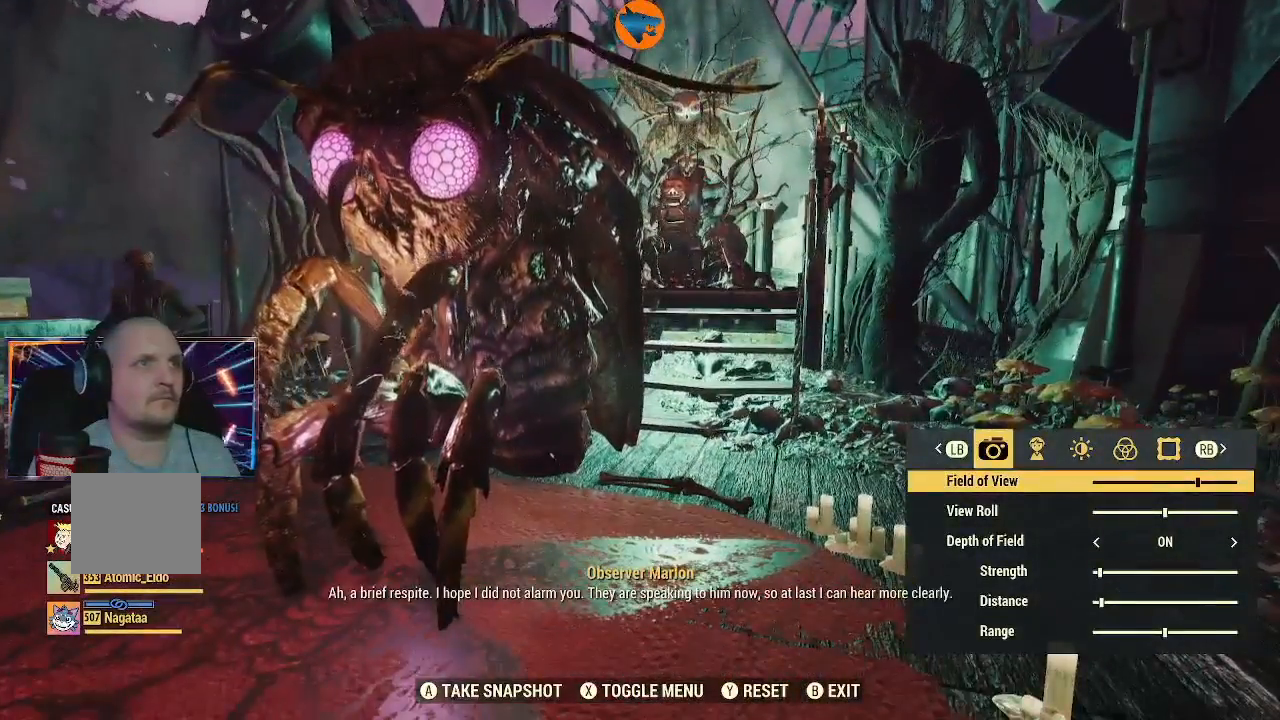
{"buttons": [], "left_stick": "right", "right_stick": "left", "events": [[133, "left_stick", "right"], [200, "right_stick", "left"]]}
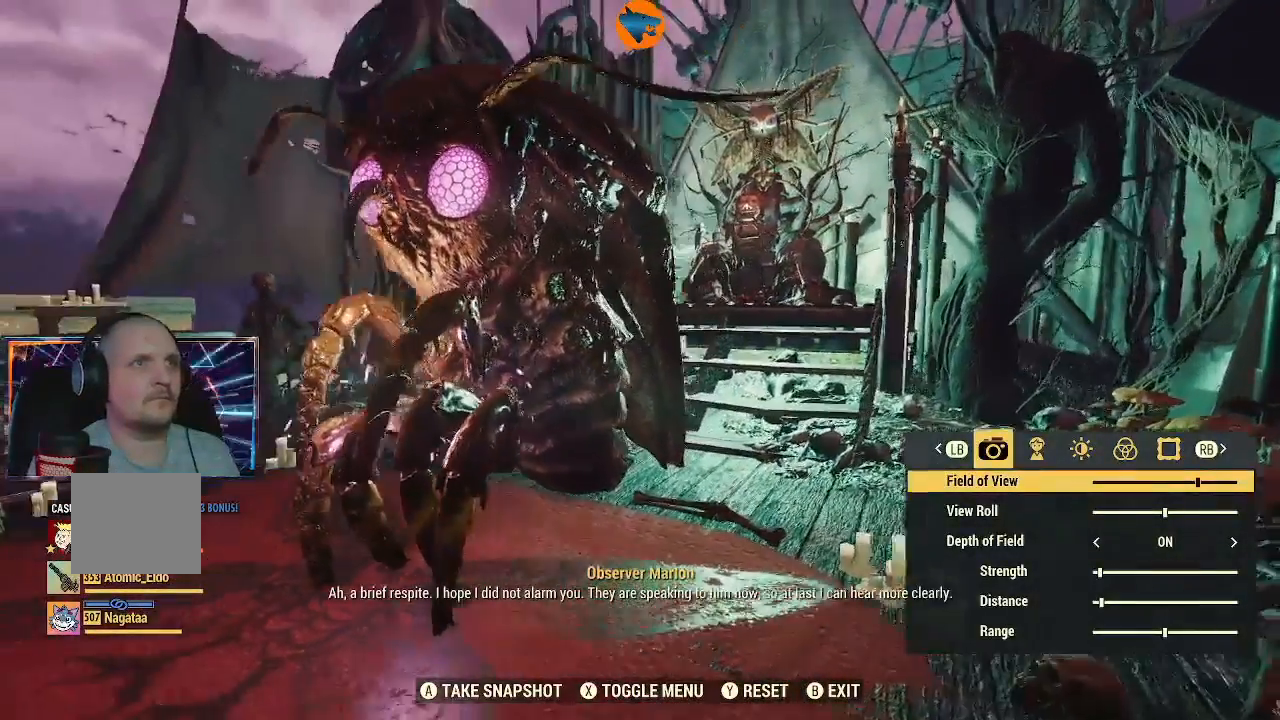
{"buttons": [], "left_stick": "center", "right_stick": "center", "events": [[267, "left_stick", "center"], [367, "right_stick", "center"]]}